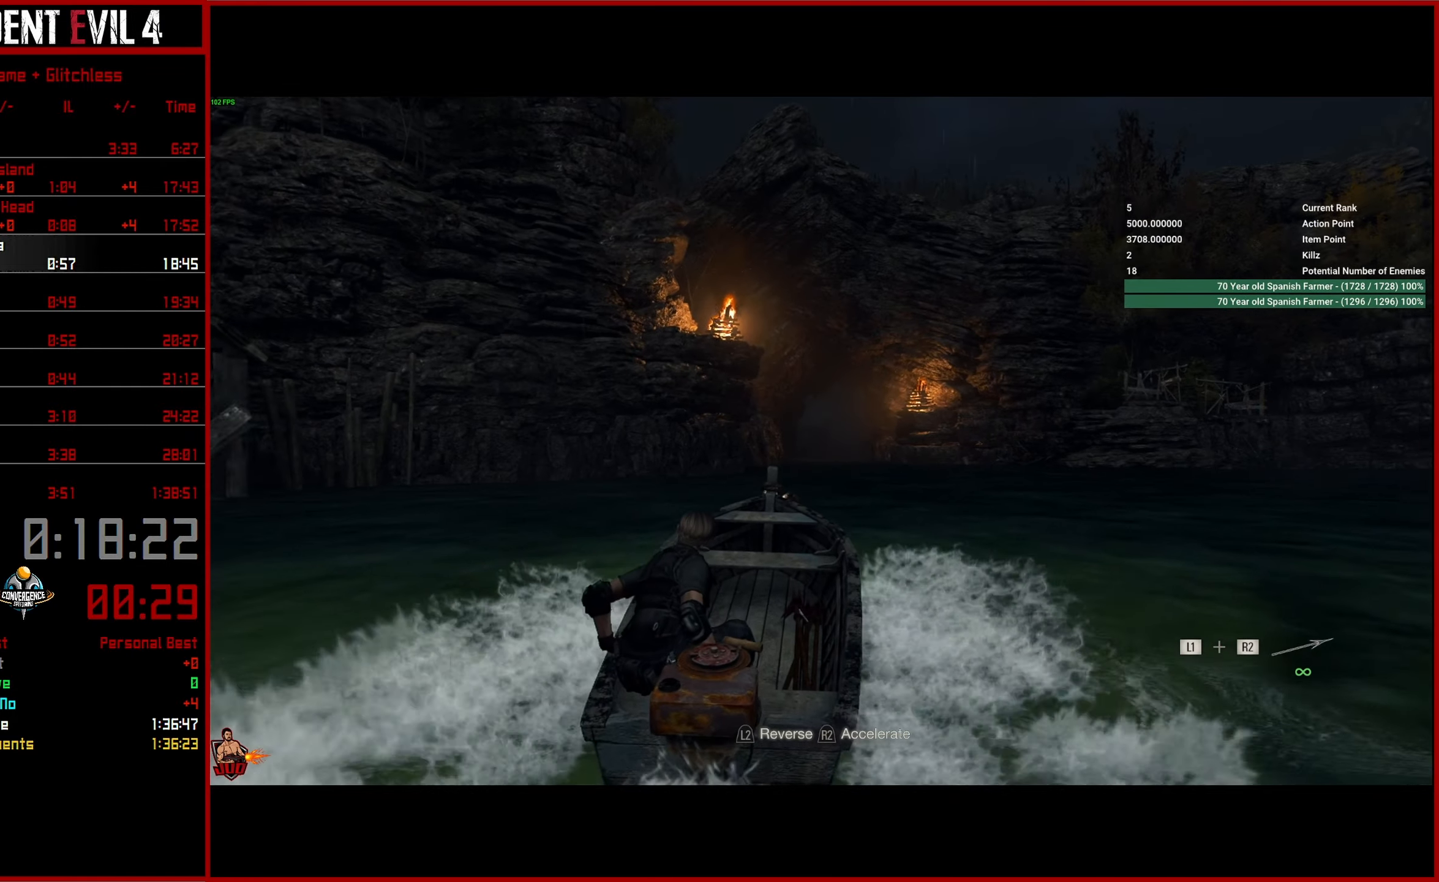
Gameplay with a controller (PlayStation layout); each line is a JSON object with the inputs held at the frame after it. "button_events" lists button changes between this image and that frame as [ms after this image, input, new state], when the widget could be followed in between (sticks are given only as held states). This document gives stick clicks only as held states, not as events. Not read: L1 R1.
{"buttons": ["R2"], "left_stick": "center", "right_stick": "center", "button_events": []}
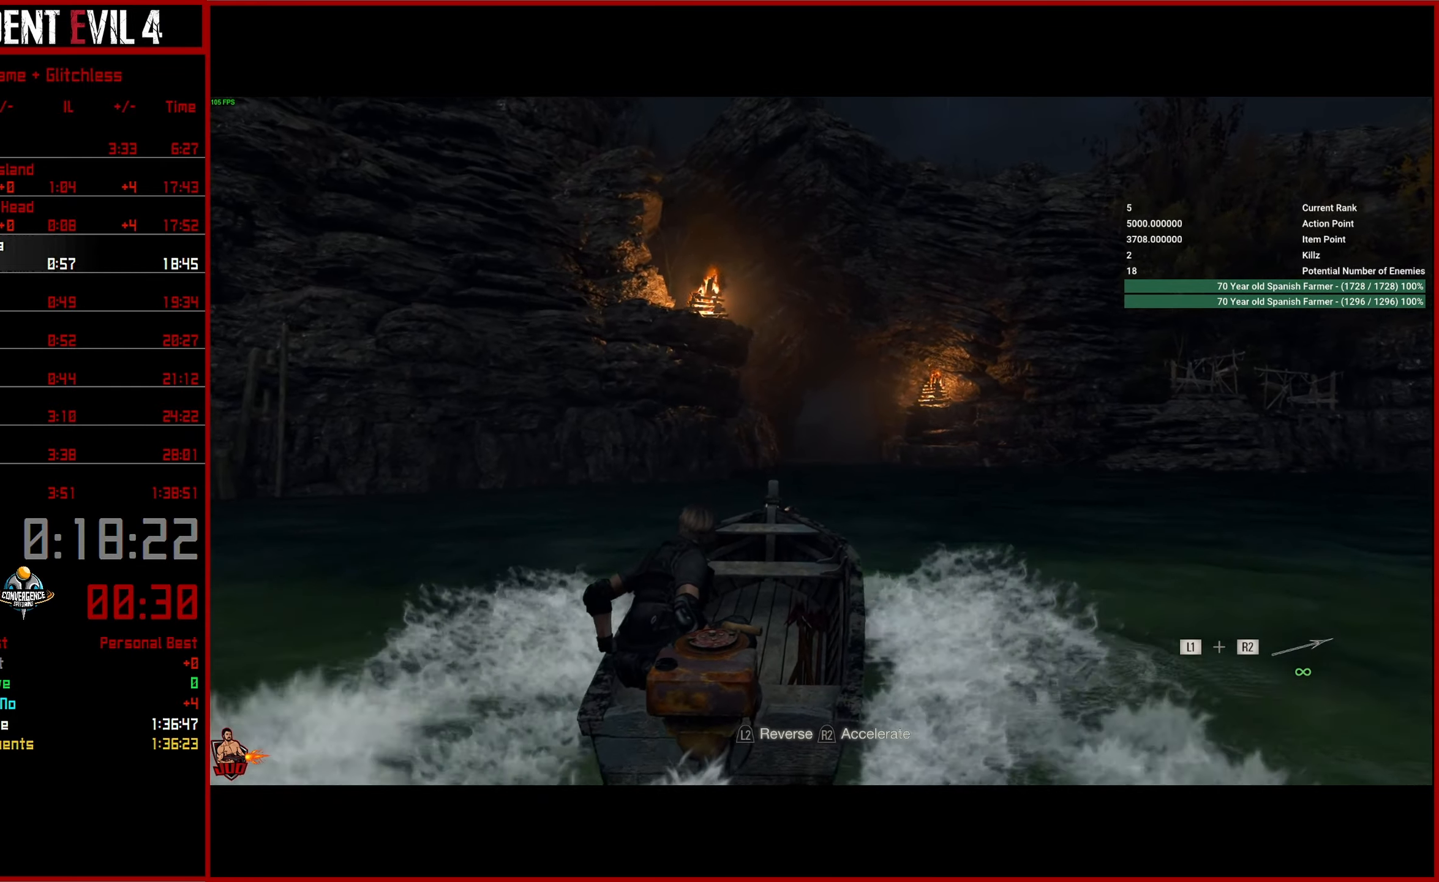
{"buttons": ["R2"], "left_stick": "center", "right_stick": "center", "button_events": []}
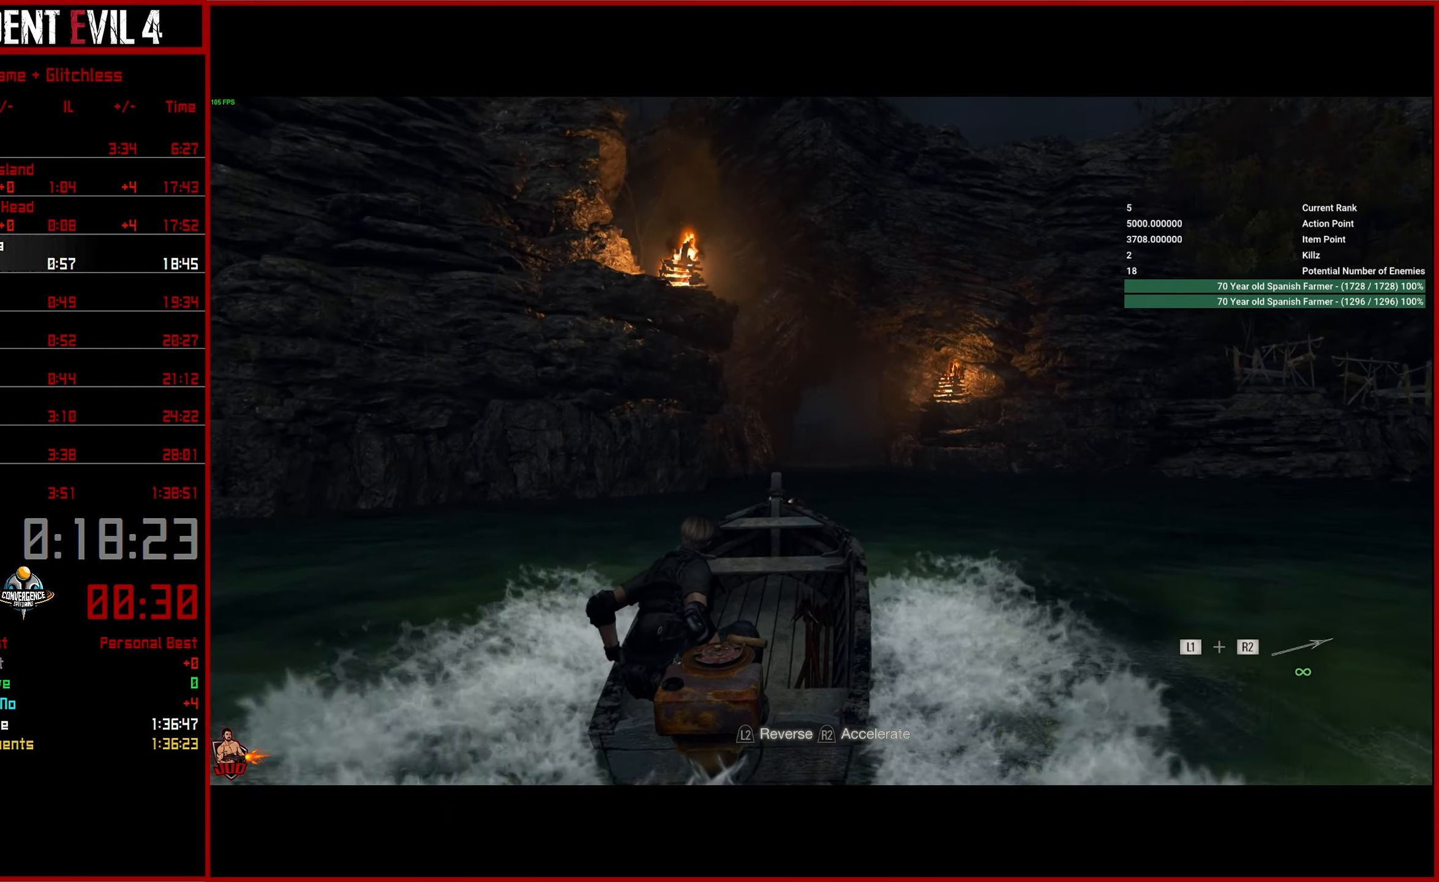
{"buttons": ["R2"], "left_stick": "center", "right_stick": "center", "button_events": []}
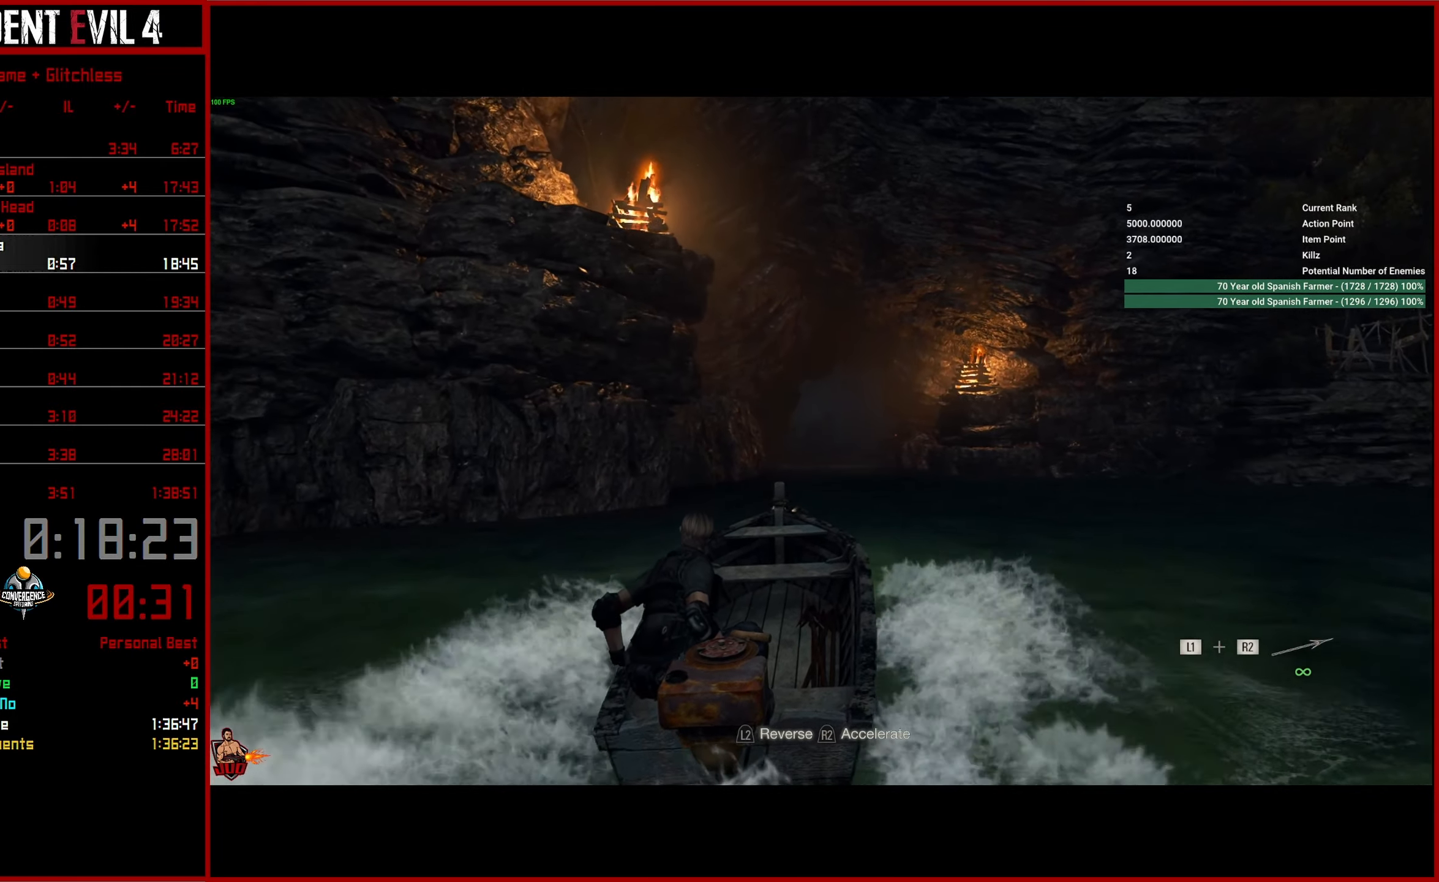
{"buttons": ["R2"], "left_stick": "center", "right_stick": "center", "button_events": []}
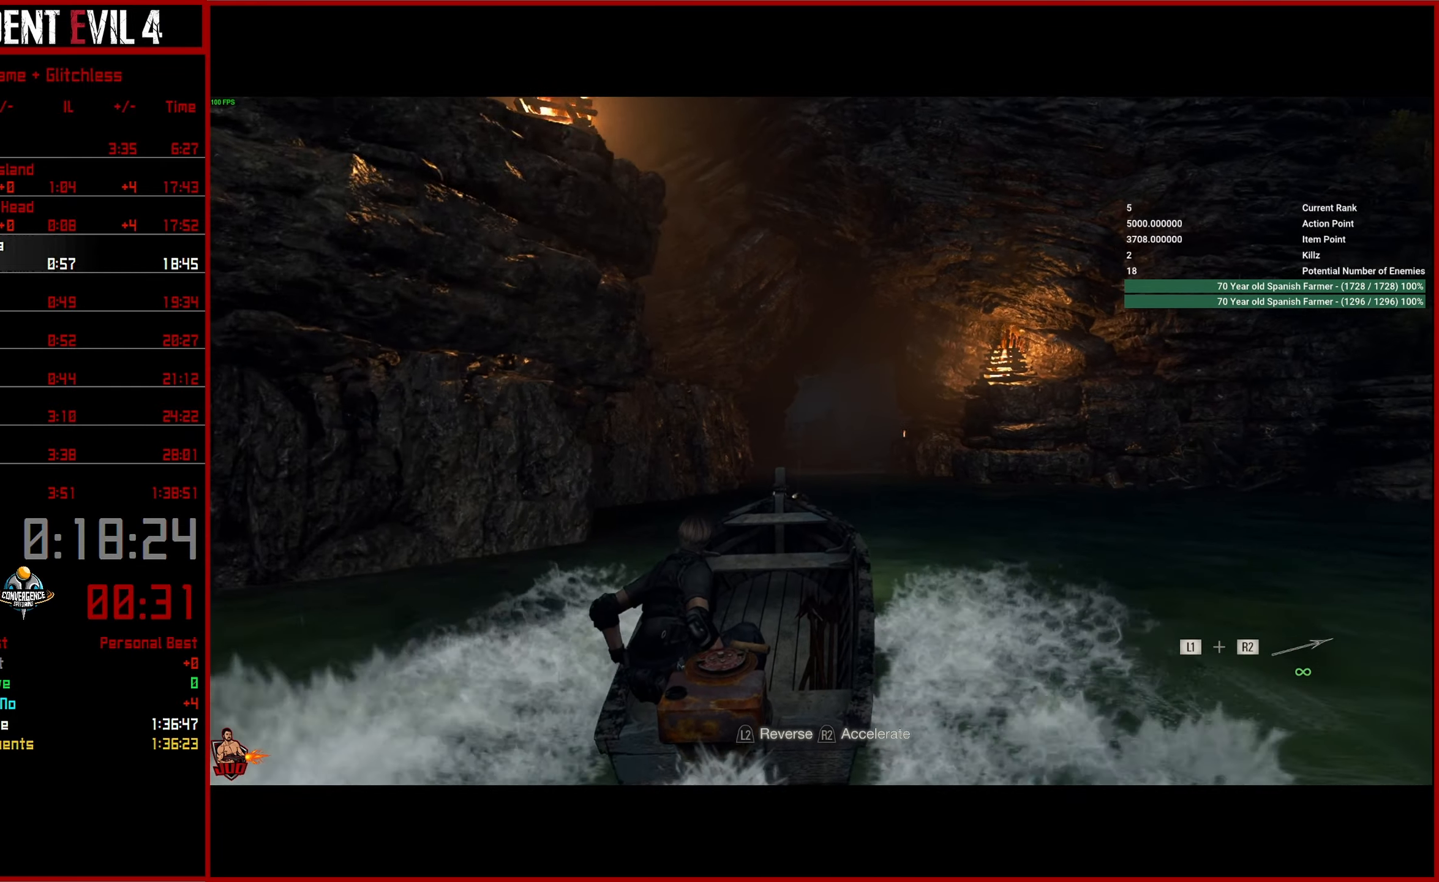
{"buttons": ["R2"], "left_stick": "center", "right_stick": "center", "button_events": []}
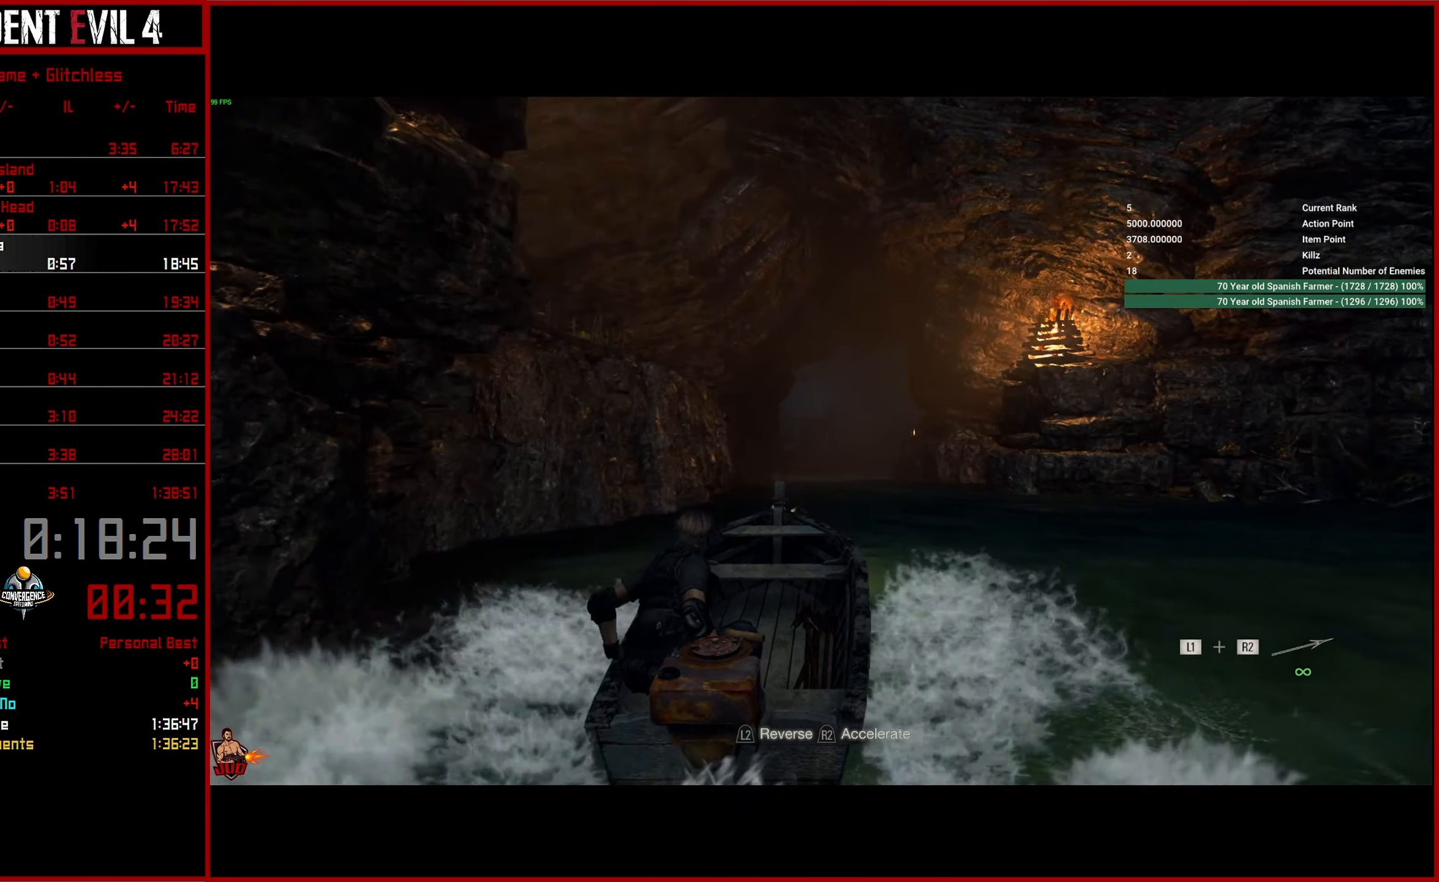
{"buttons": ["R2"], "left_stick": "center", "right_stick": "center", "button_events": []}
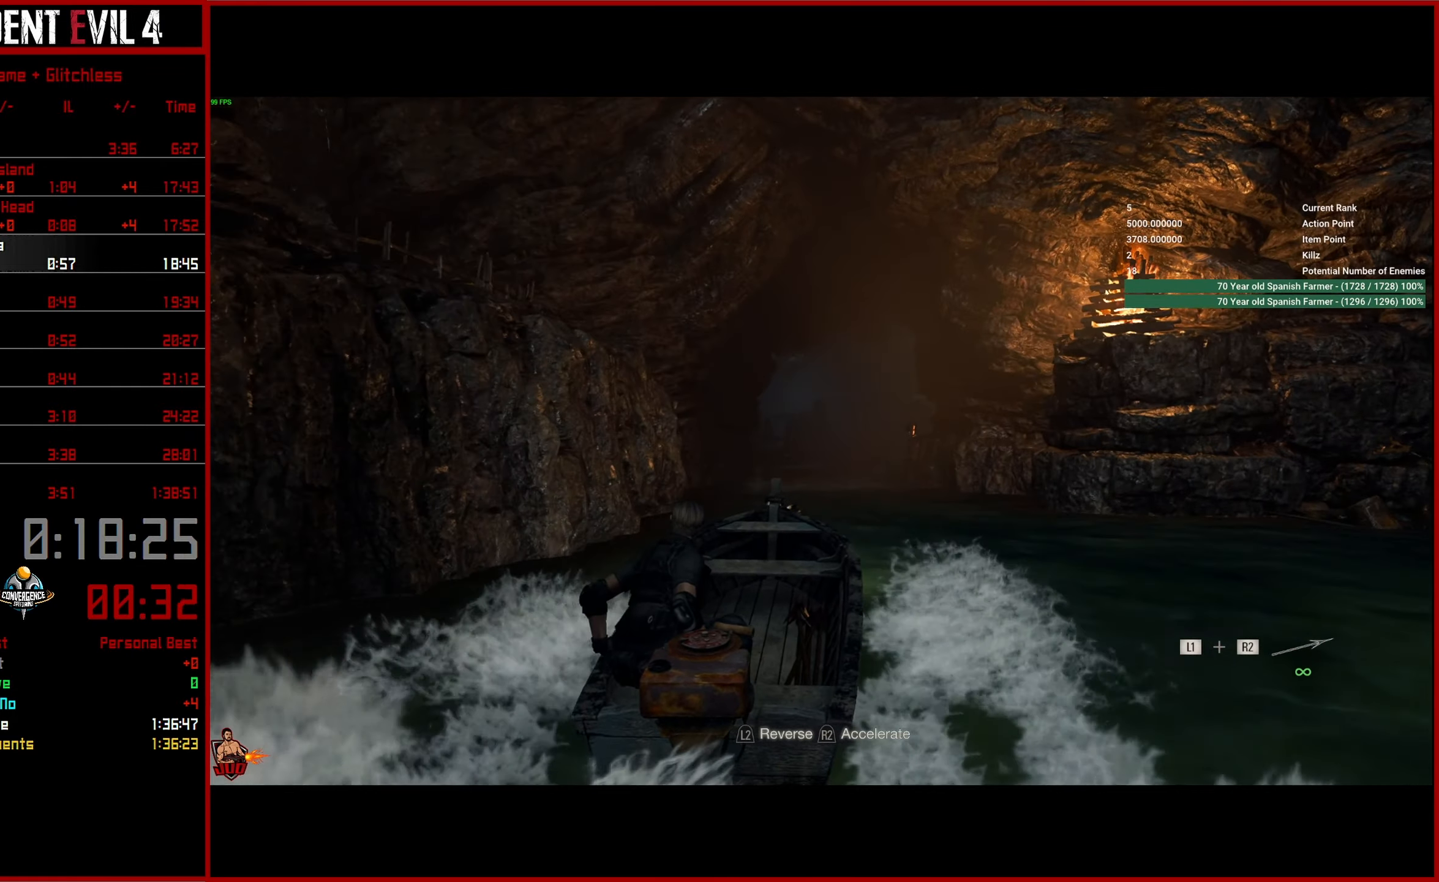
{"buttons": ["R2"], "left_stick": "center", "right_stick": "center", "button_events": []}
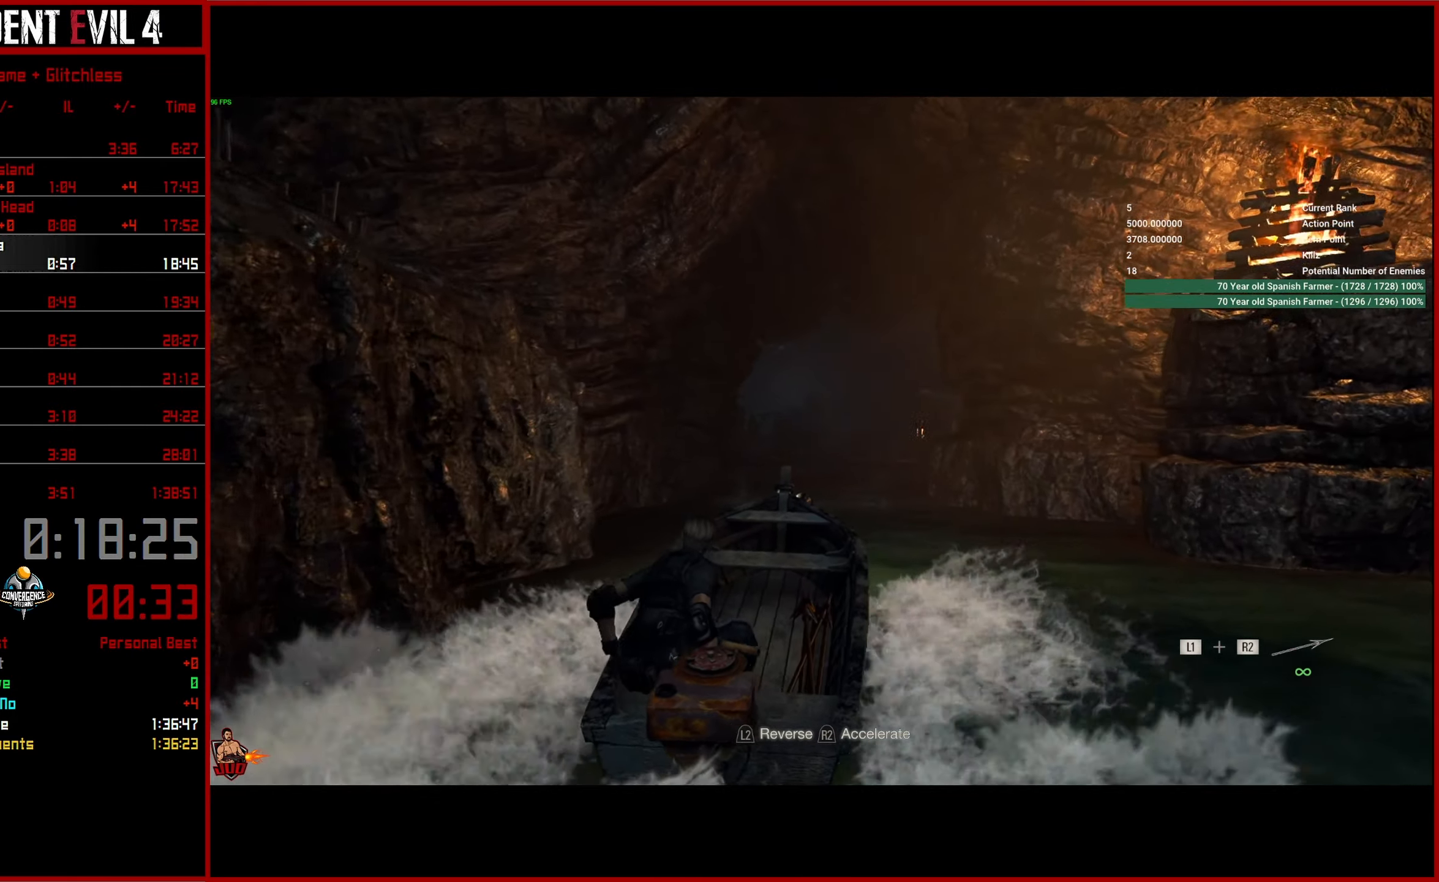
{"buttons": ["R2"], "left_stick": "center", "right_stick": "center", "button_events": []}
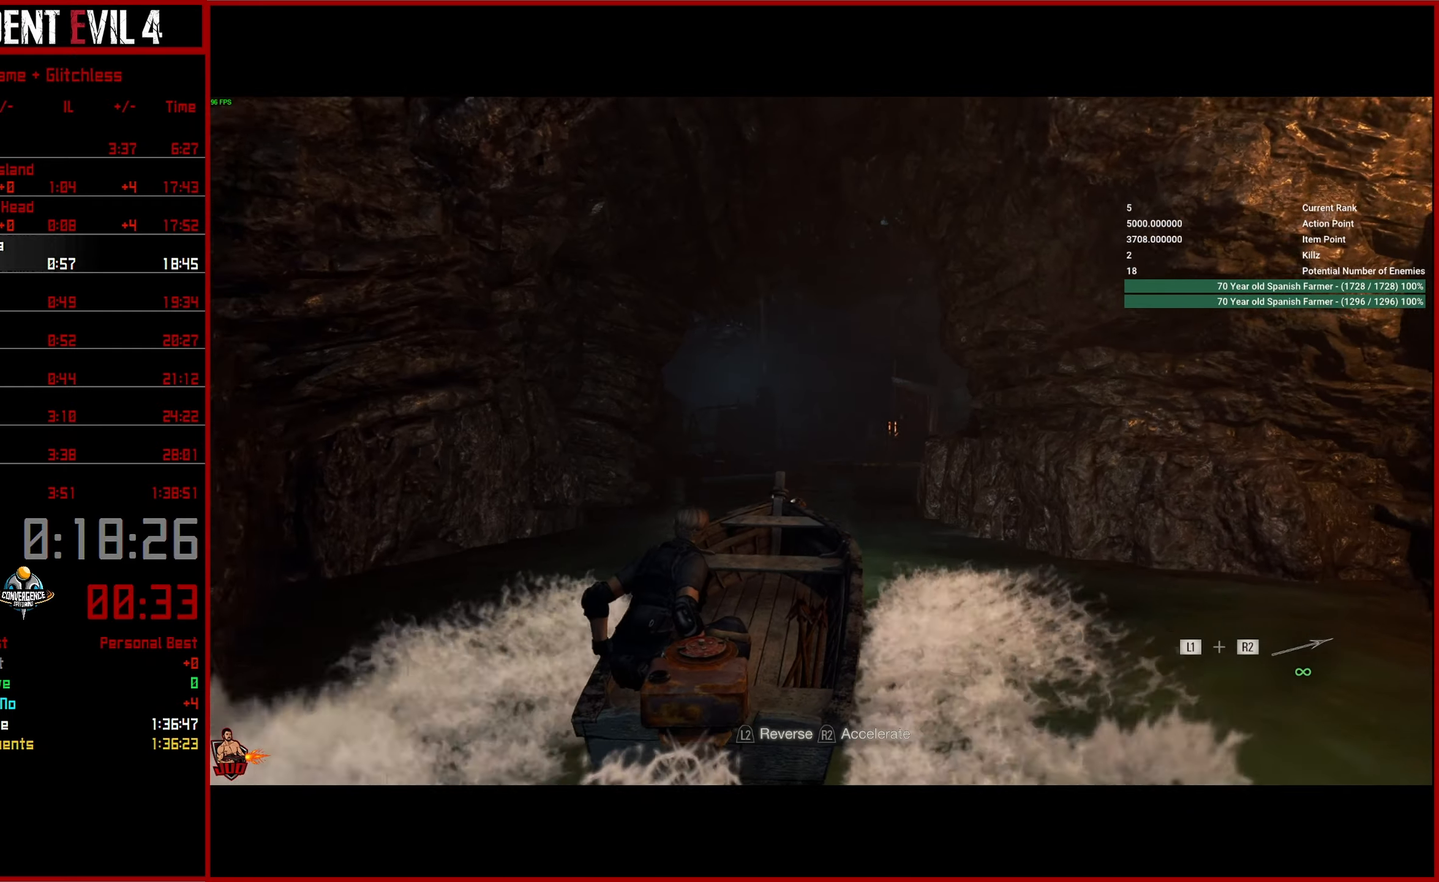
{"buttons": ["R2"], "left_stick": "center", "right_stick": "center", "button_events": []}
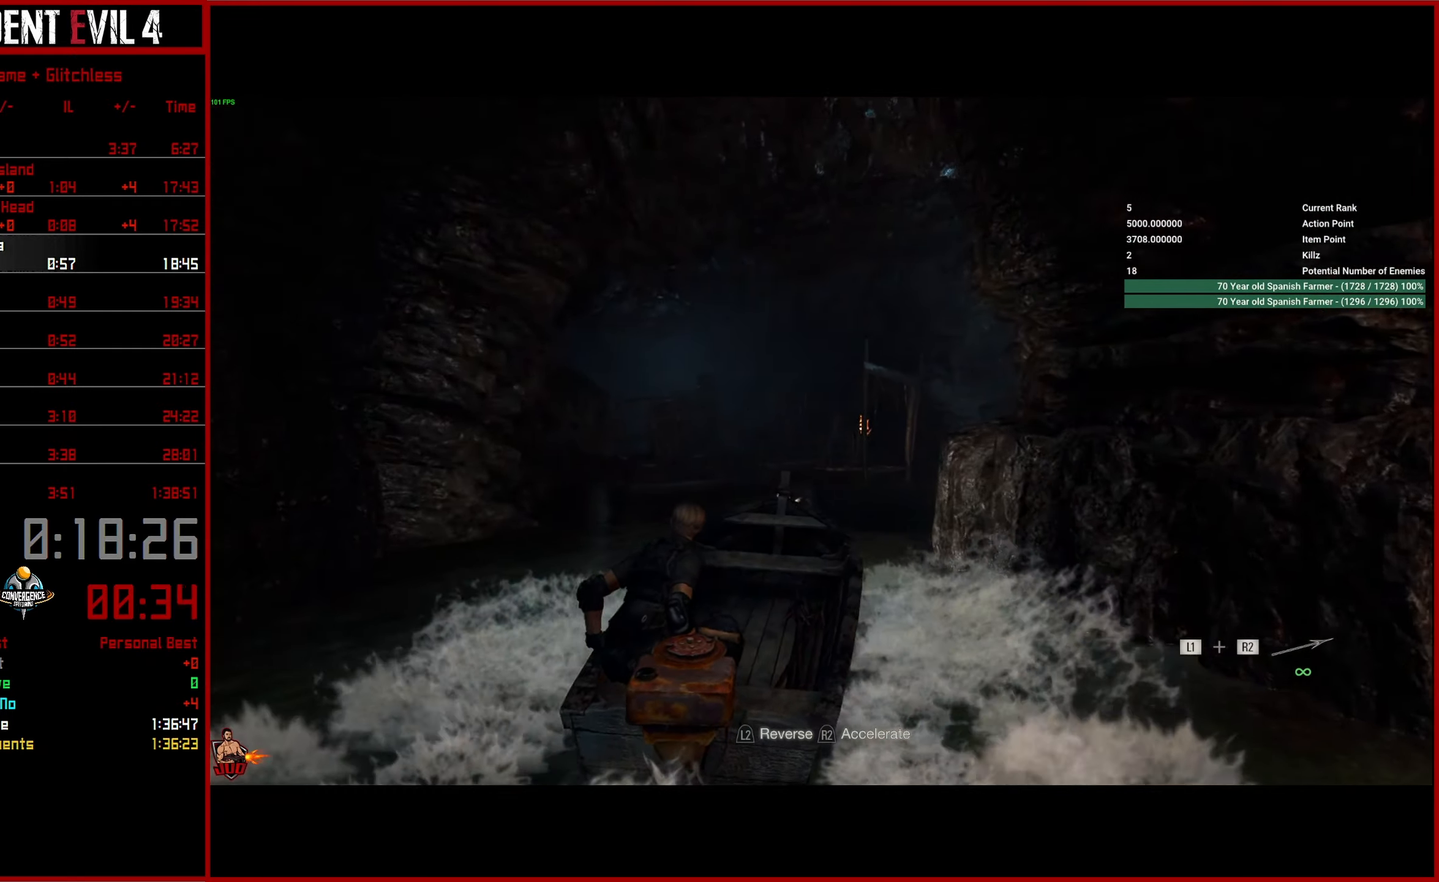
{"buttons": ["R2"], "left_stick": "center", "right_stick": "down-right", "button_events": []}
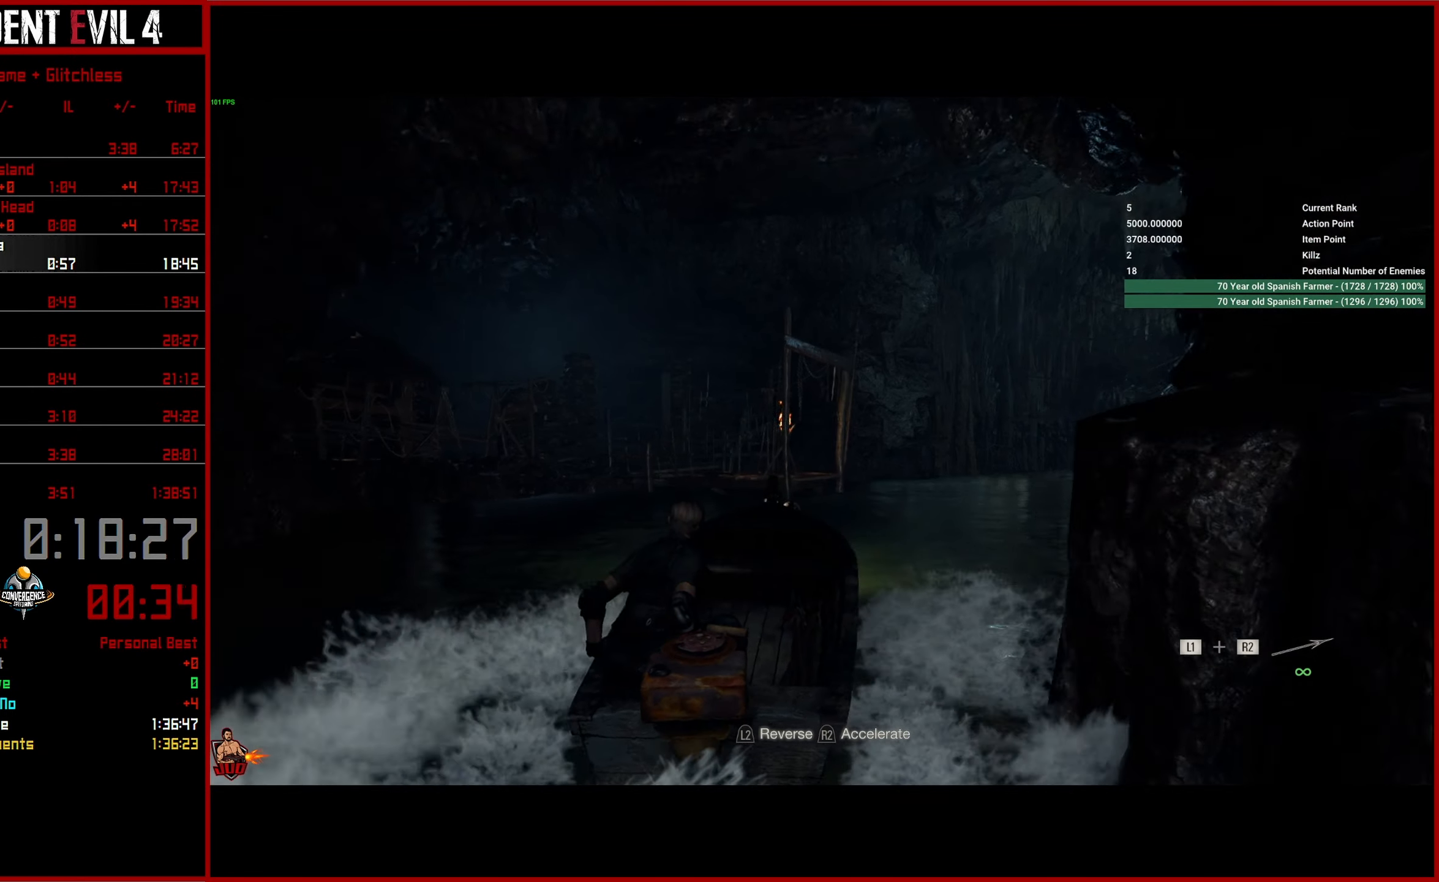
{"buttons": ["R2"], "left_stick": "center", "right_stick": "down-right", "button_events": [[84, "CROSS", "down"], [200, "CROSS", "up"], [317, "CROSS", "down"], [400, "CROSS", "up"]]}
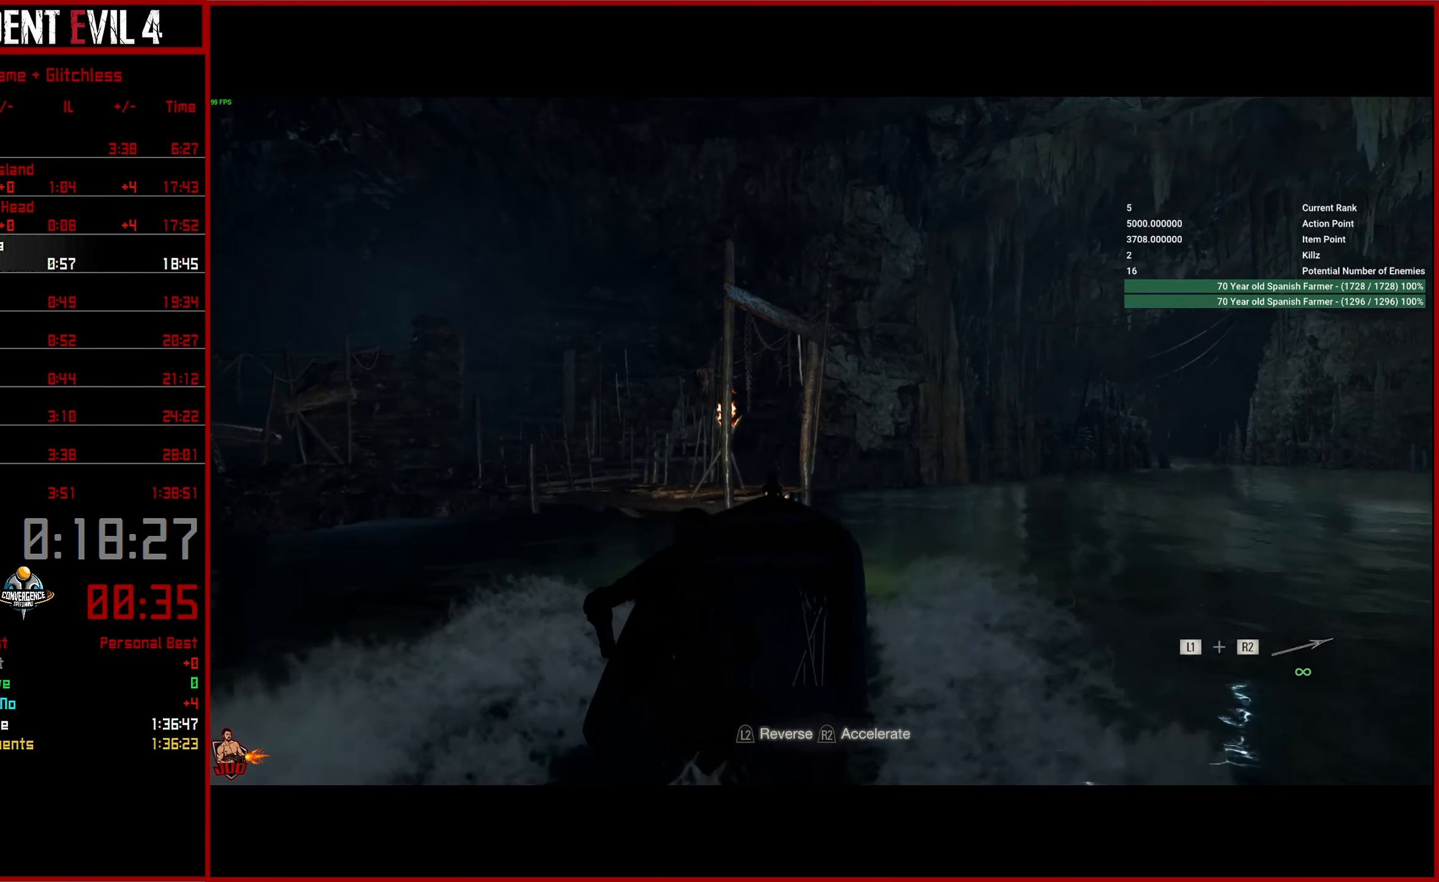
{"buttons": ["R2"], "left_stick": "center", "right_stick": "center", "button_events": [[17, "CROSS", "down"], [100, "CROSS", "up"], [217, "CROSS", "down"], [317, "CROSS", "up"], [384, "CROSS", "down"], [484, "CROSS", "up"]]}
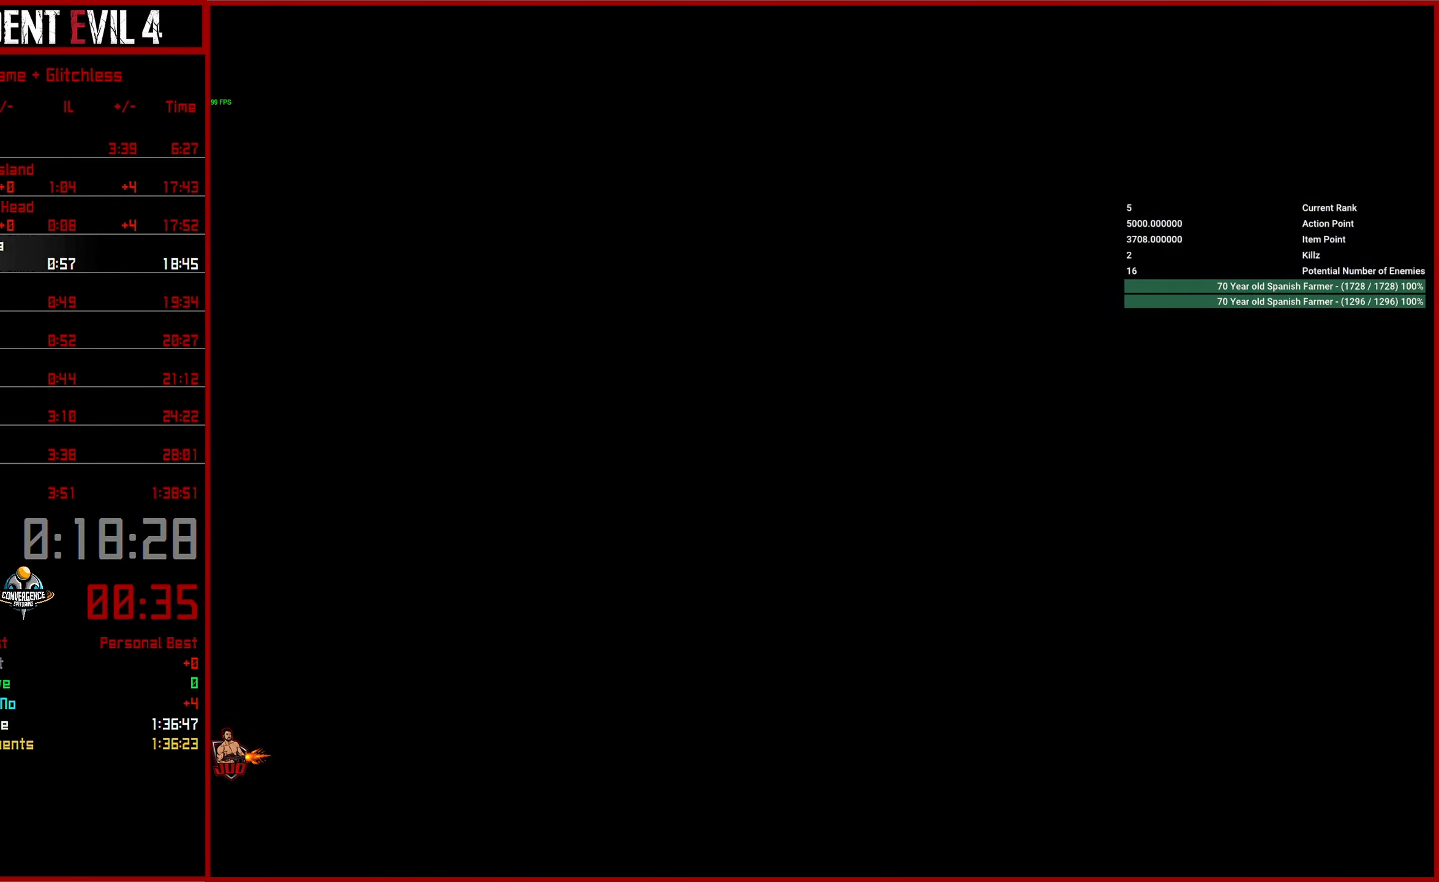
{"buttons": [], "left_stick": "center", "right_stick": "center", "button_events": [[67, "CROSS", "down"], [167, "CROSS", "up"], [217, "R2", "up"]]}
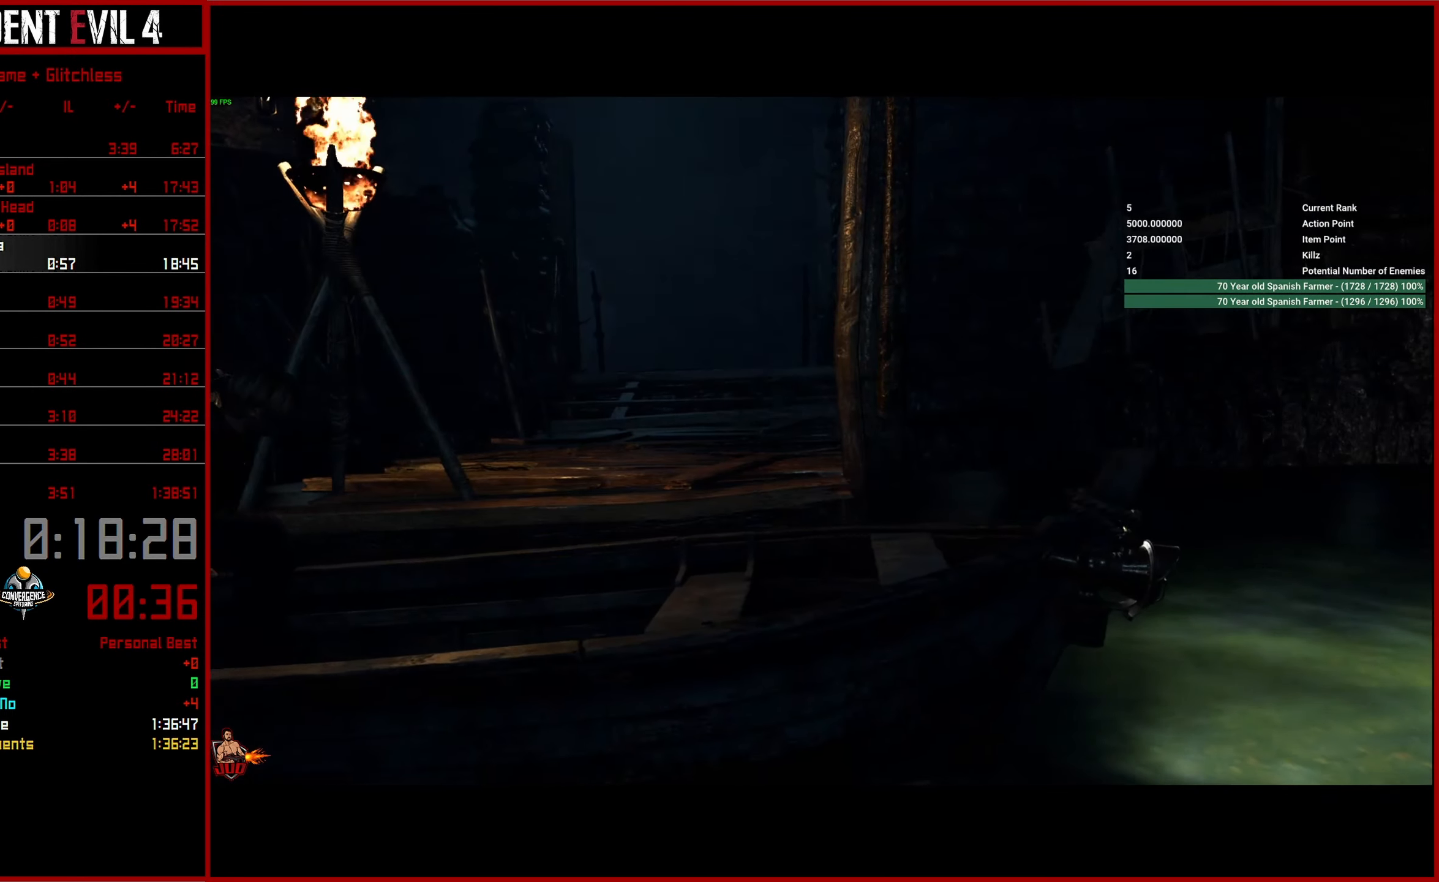
{"buttons": [], "left_stick": "center", "right_stick": "center", "button_events": []}
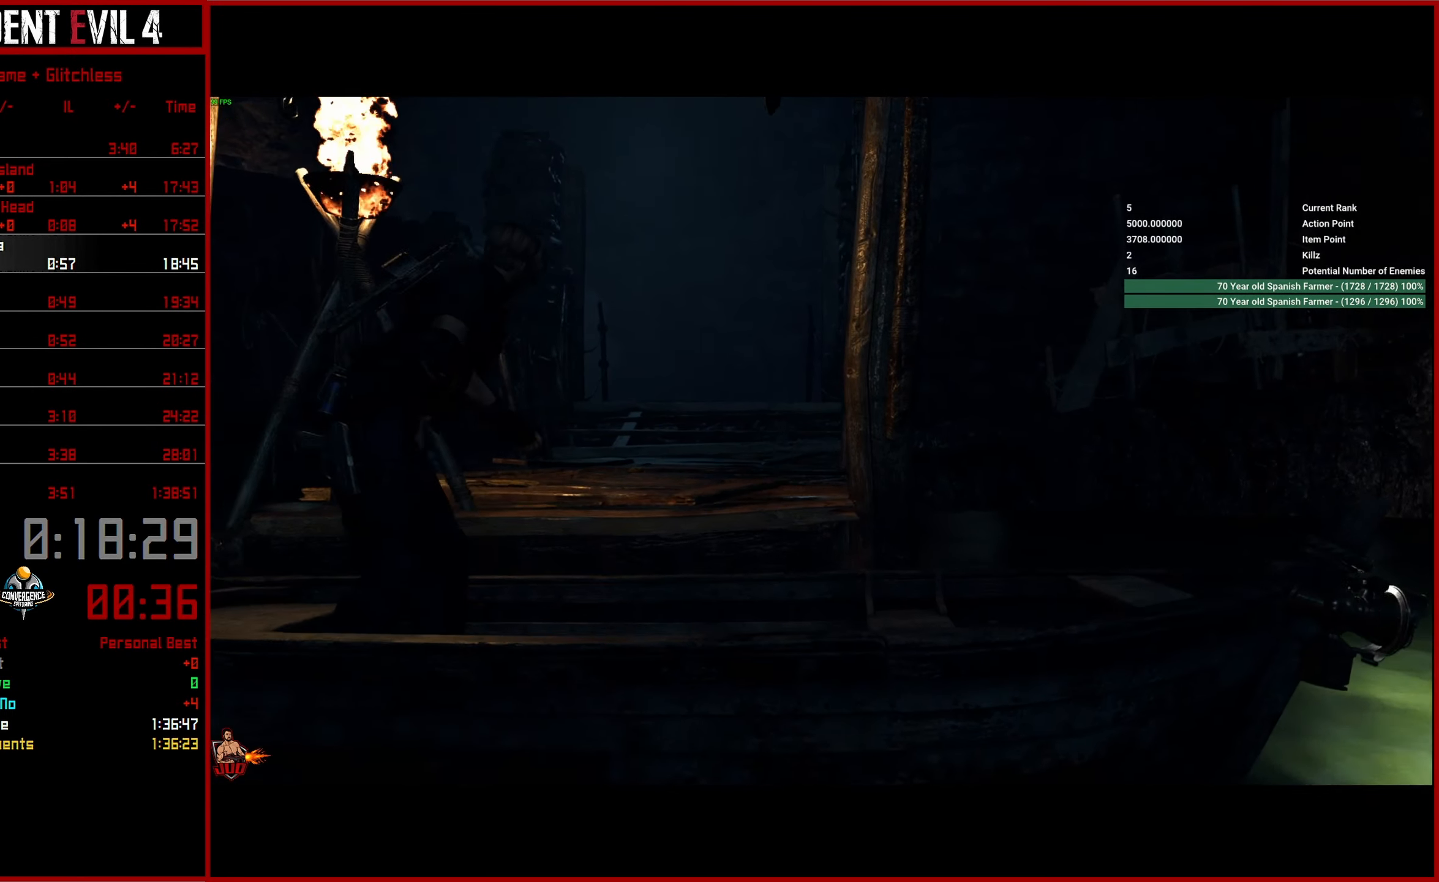
{"buttons": [], "left_stick": "center", "right_stick": "left", "button_events": []}
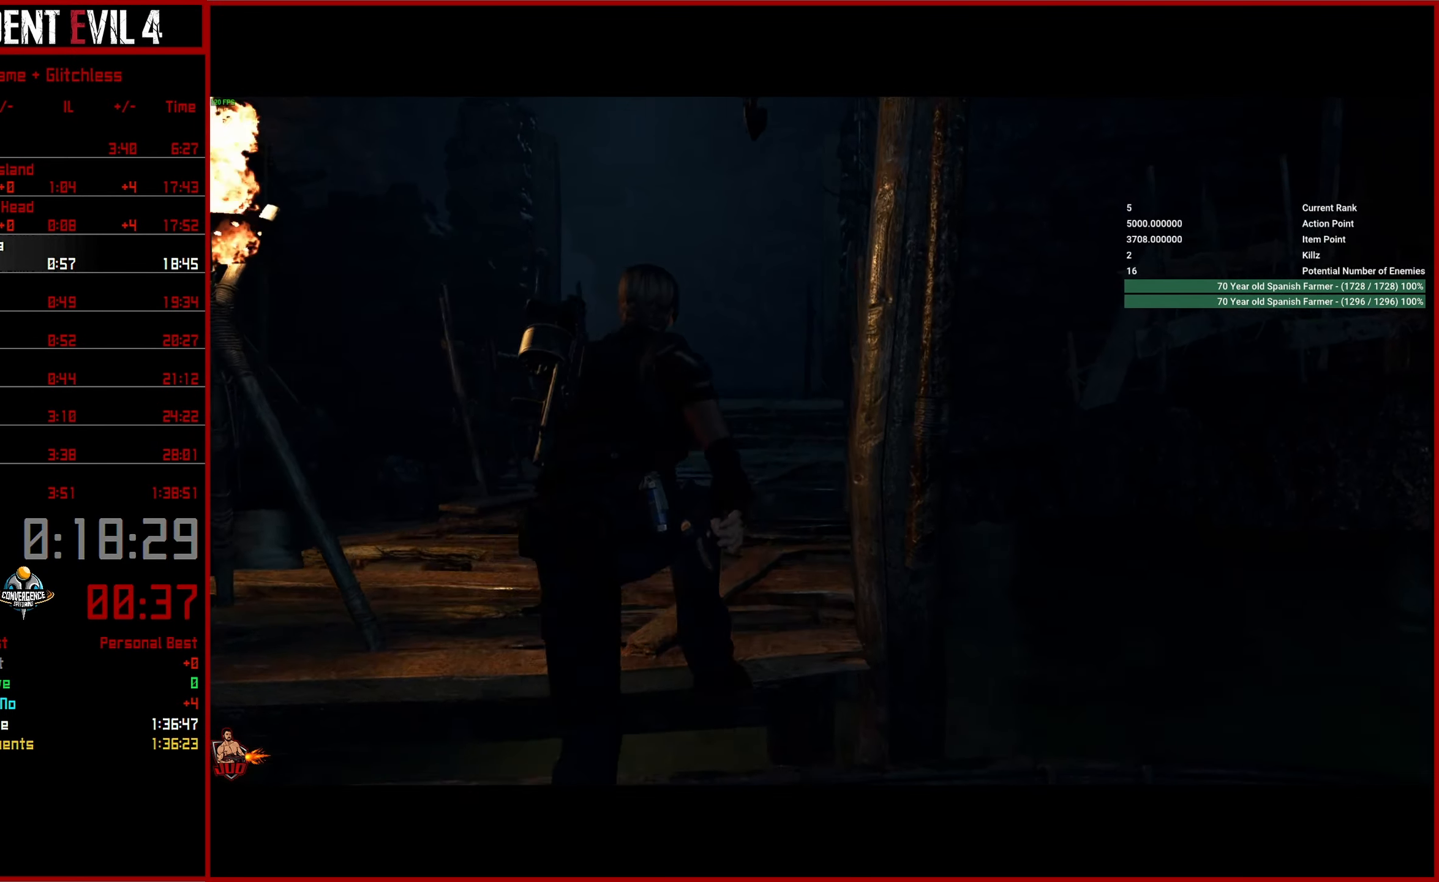
{"buttons": [], "left_stick": "center", "right_stick": "left", "button_events": []}
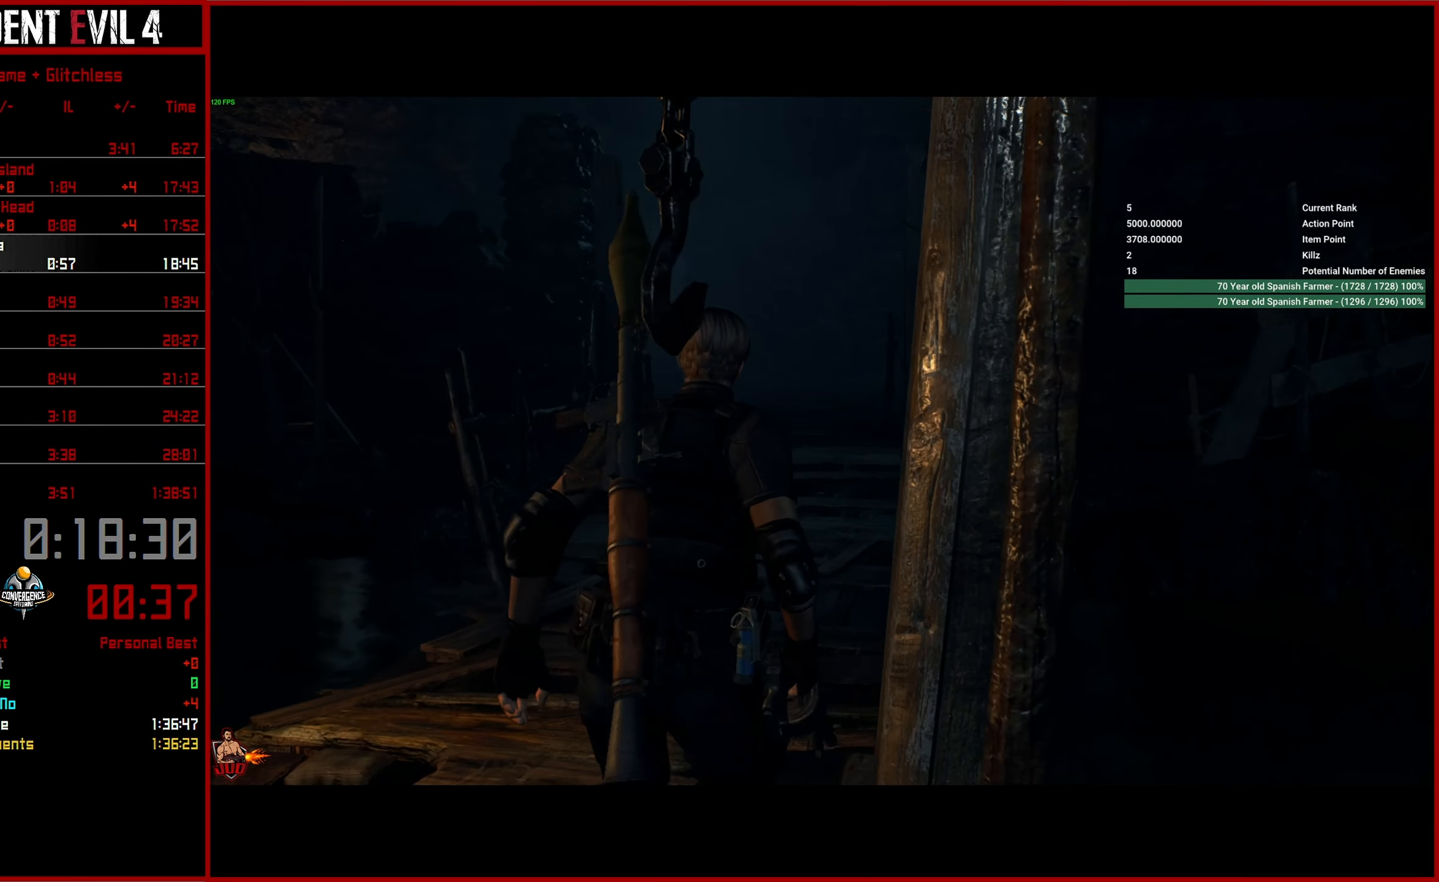
{"buttons": [], "left_stick": "center", "right_stick": "left", "button_events": []}
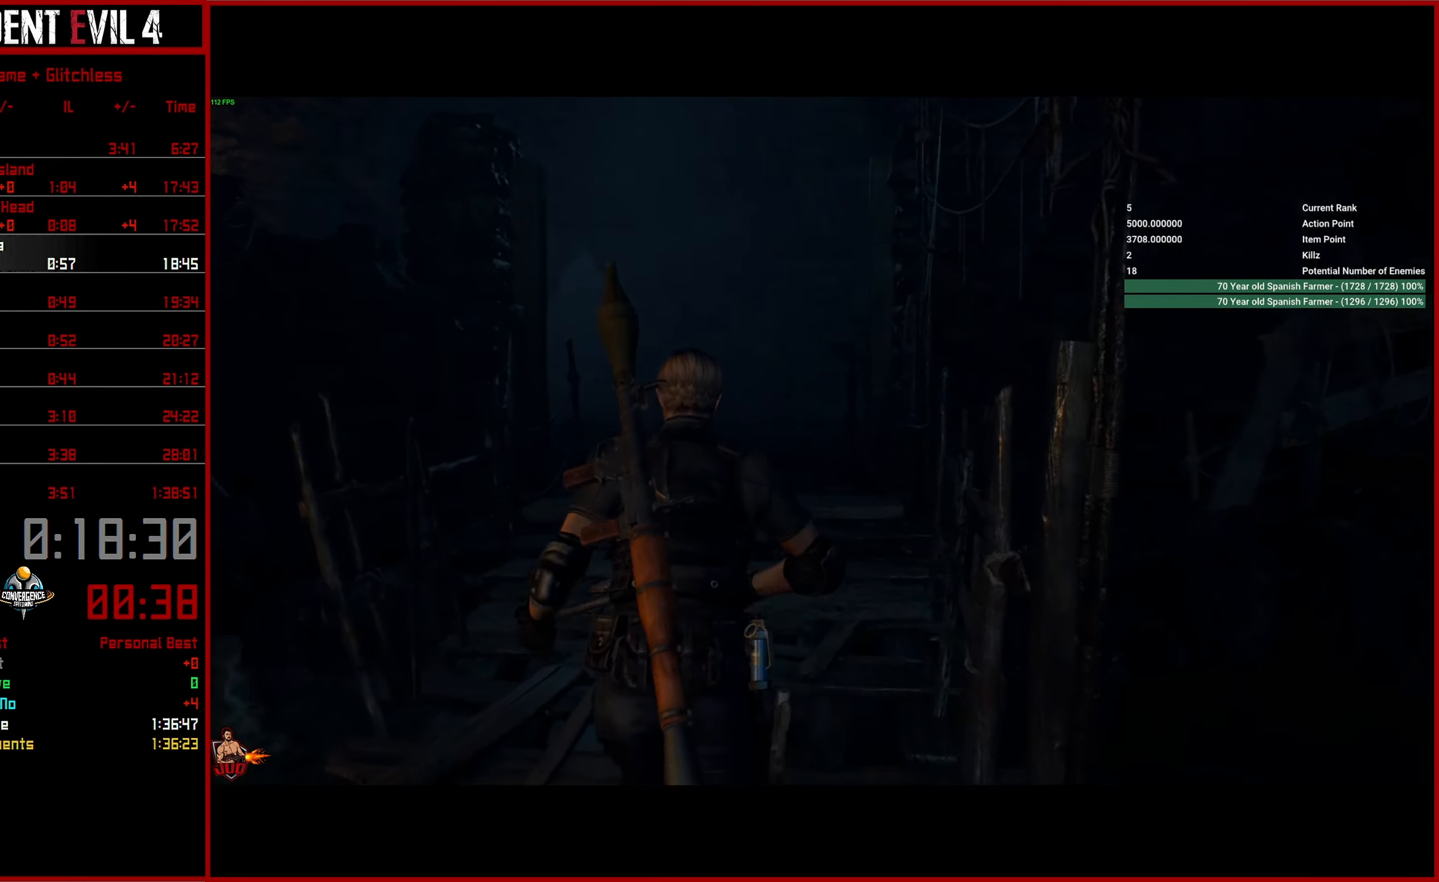
{"buttons": [], "left_stick": "center", "right_stick": "left", "button_events": []}
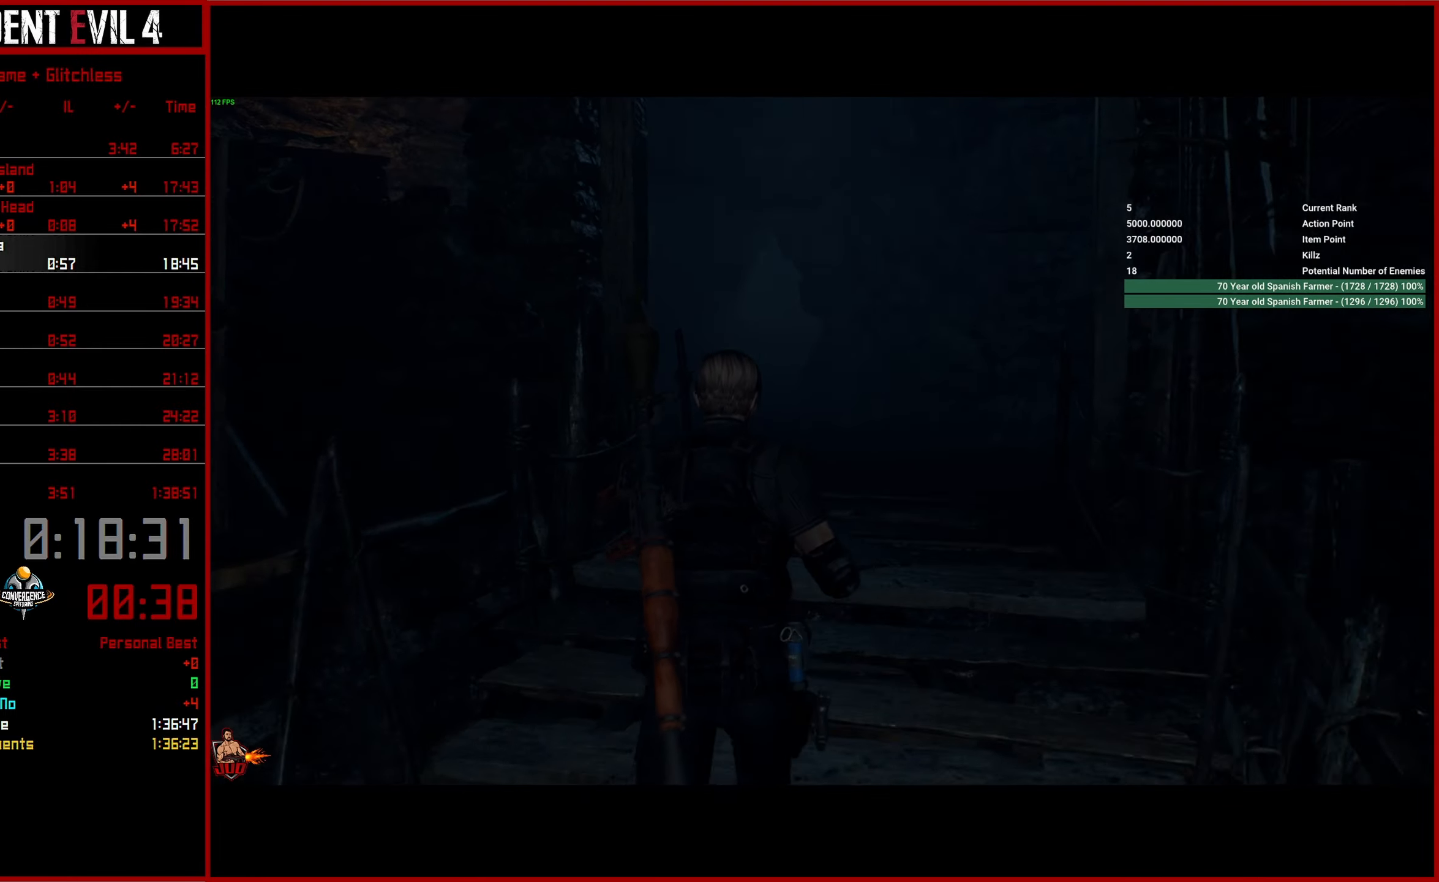
{"buttons": [], "left_stick": "center", "right_stick": "center", "button_events": []}
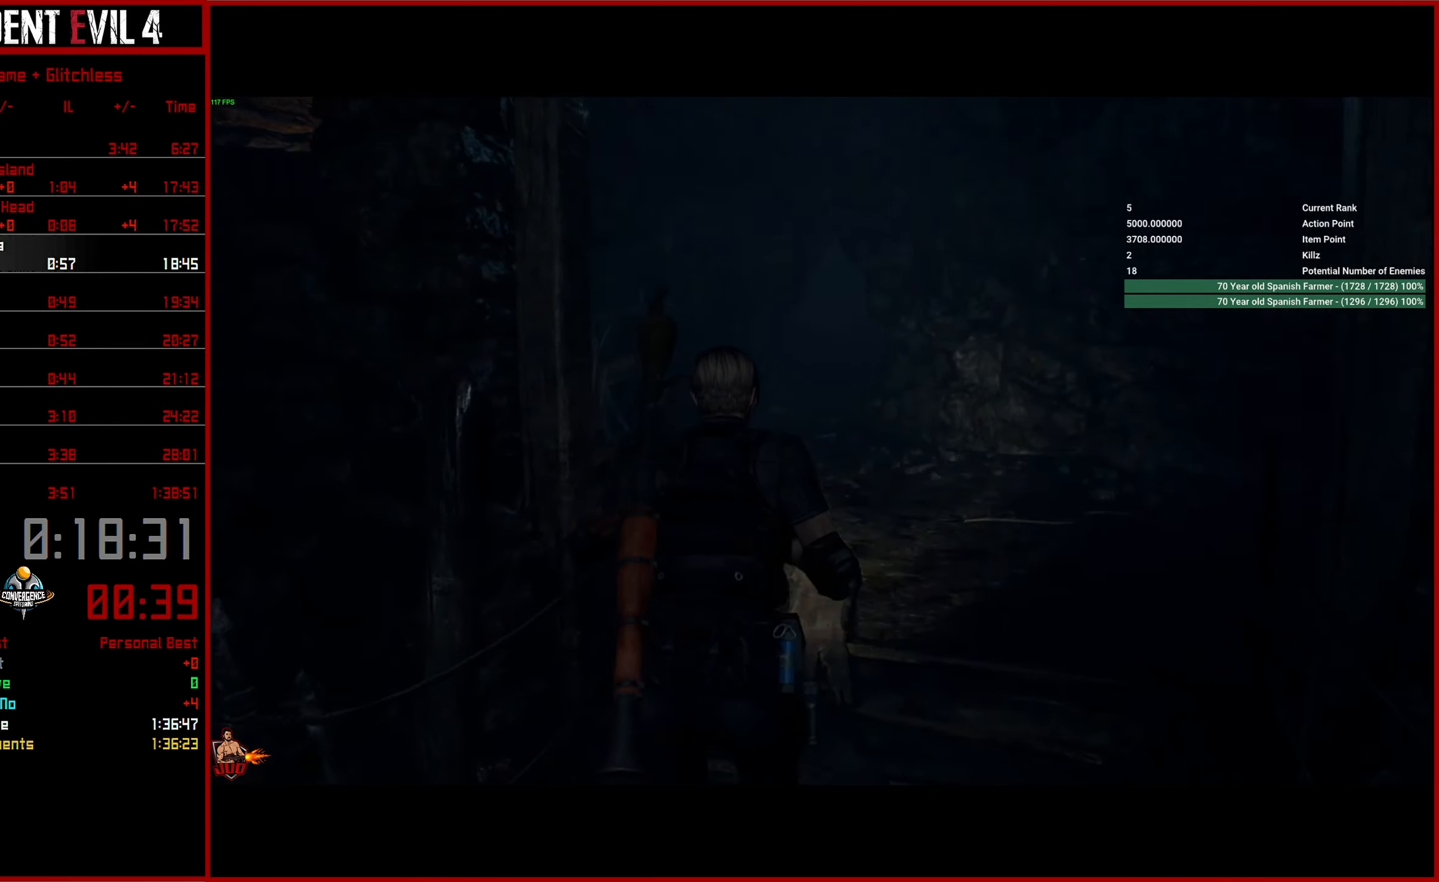
{"buttons": [], "left_stick": "center", "right_stick": "center", "button_events": []}
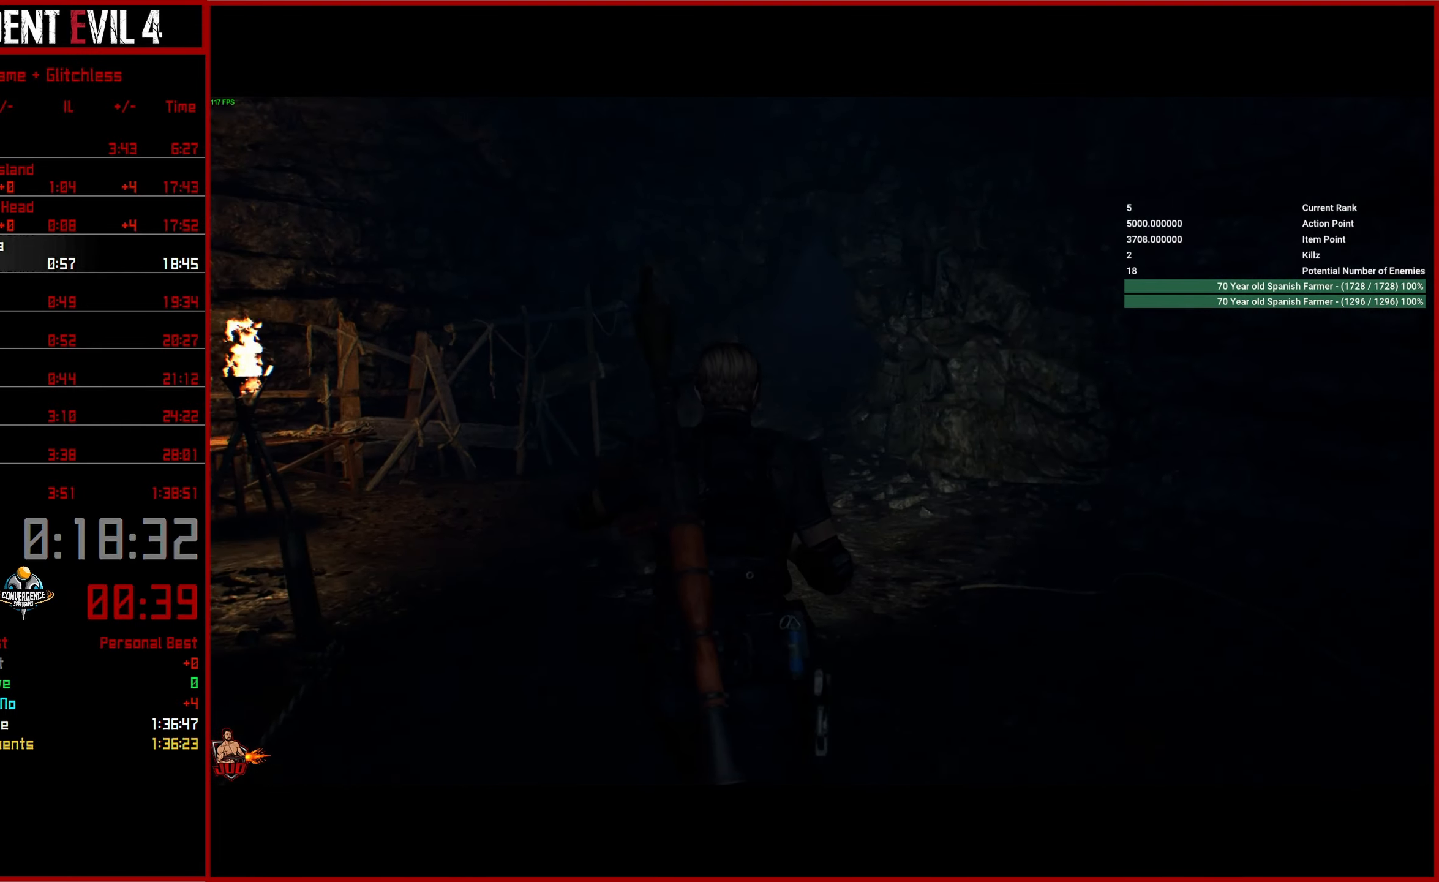
{"buttons": [], "left_stick": "center", "right_stick": "center", "button_events": []}
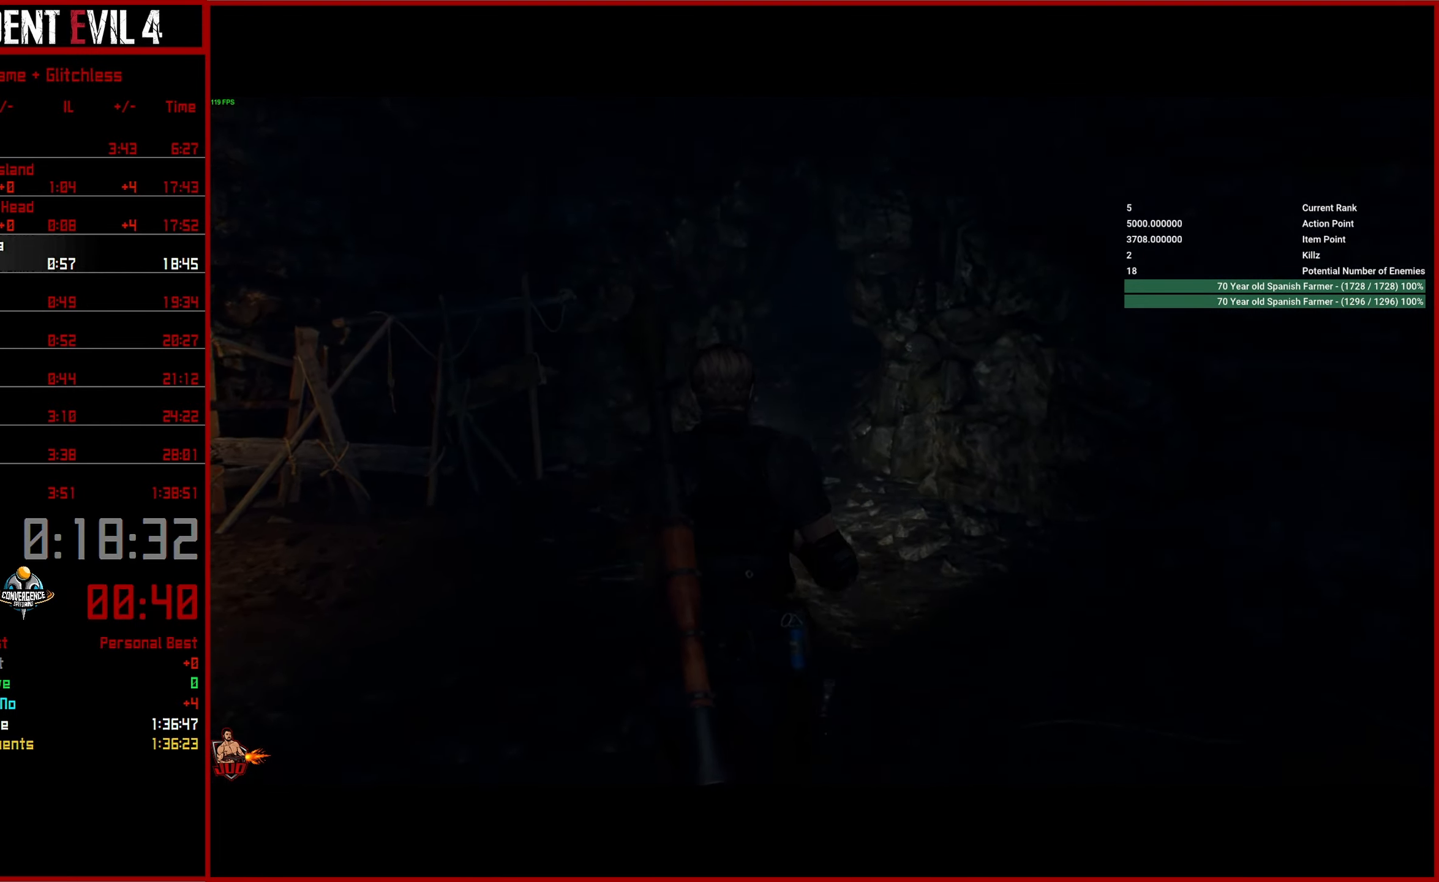
{"buttons": [], "left_stick": "center", "right_stick": "center", "button_events": []}
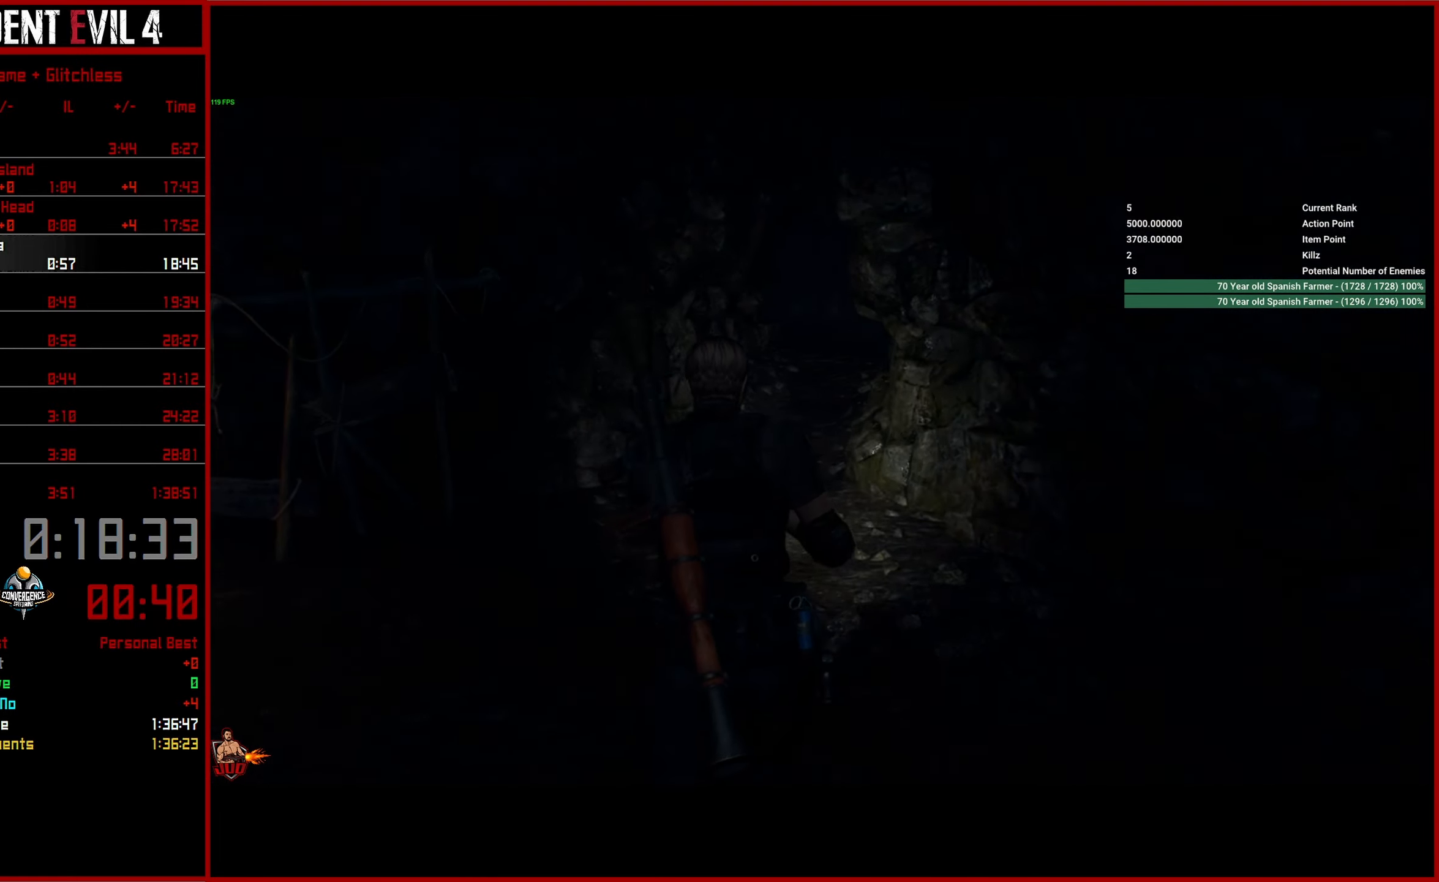
{"buttons": [], "left_stick": "center", "right_stick": "center", "button_events": []}
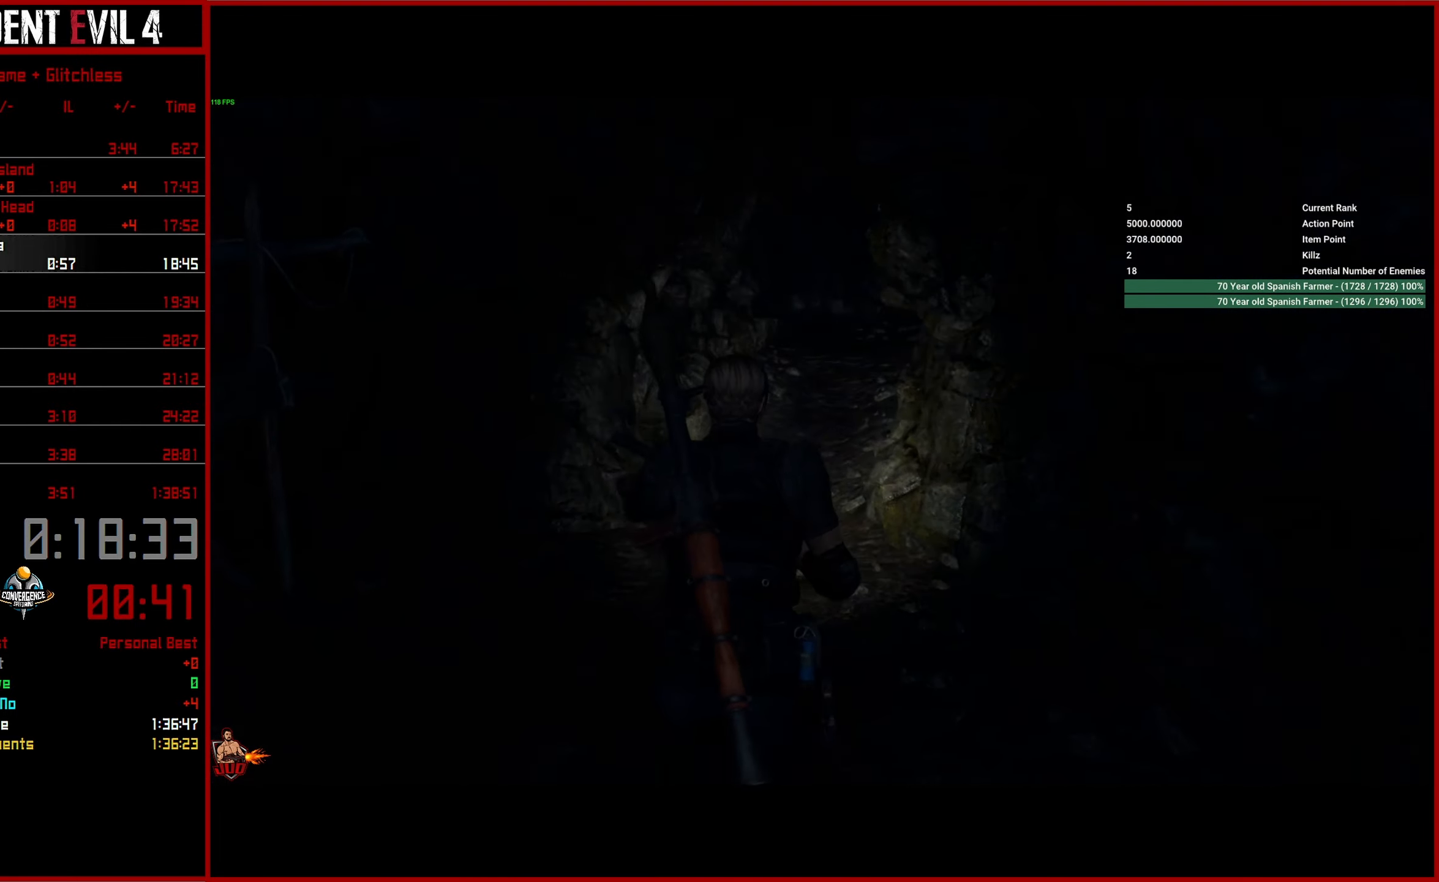
{"buttons": [], "left_stick": "center", "right_stick": "center", "button_events": []}
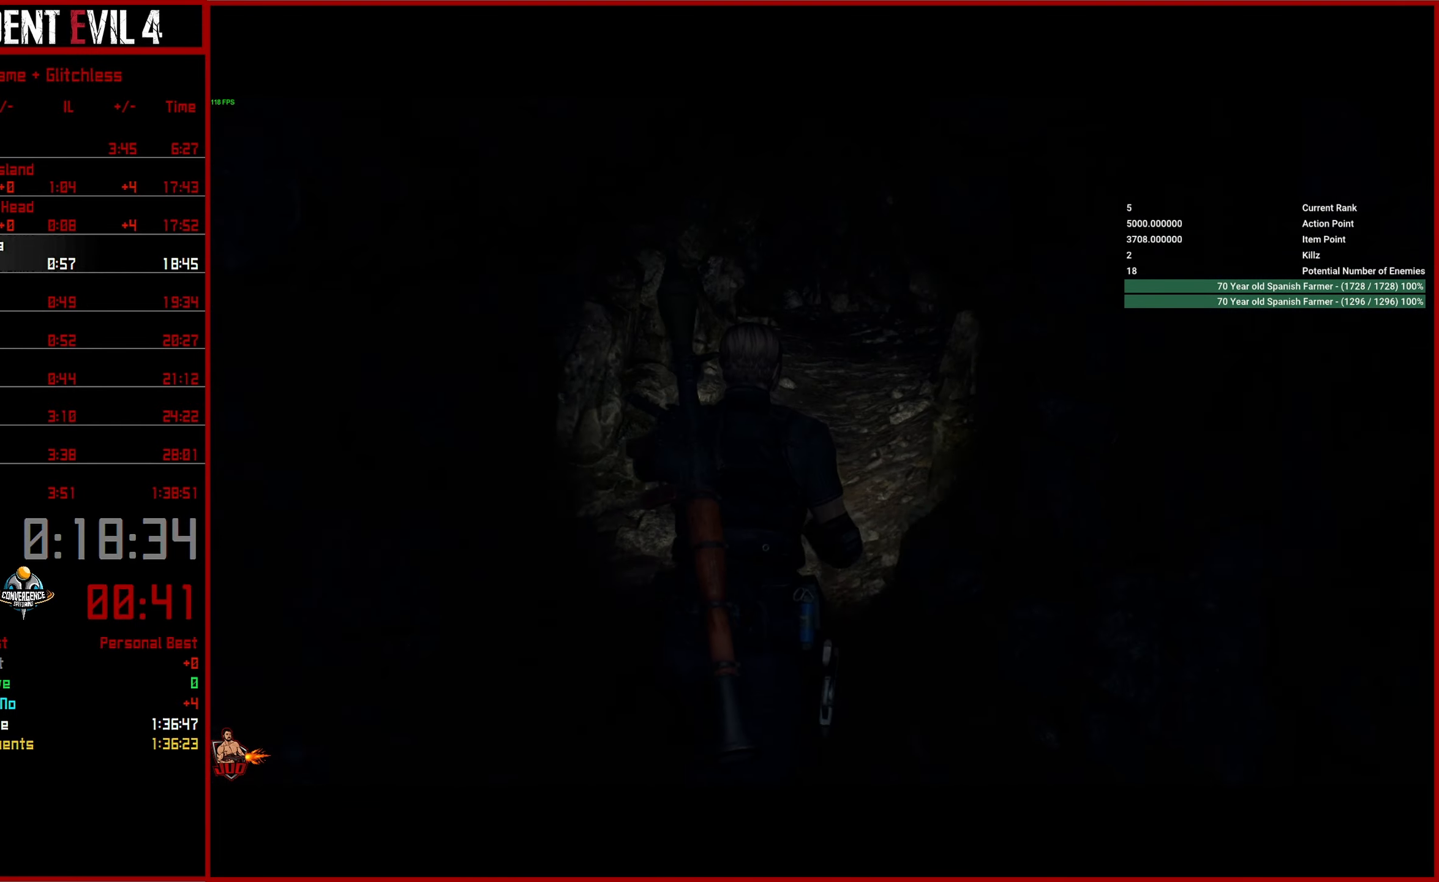
{"buttons": [], "left_stick": "center", "right_stick": "up", "button_events": []}